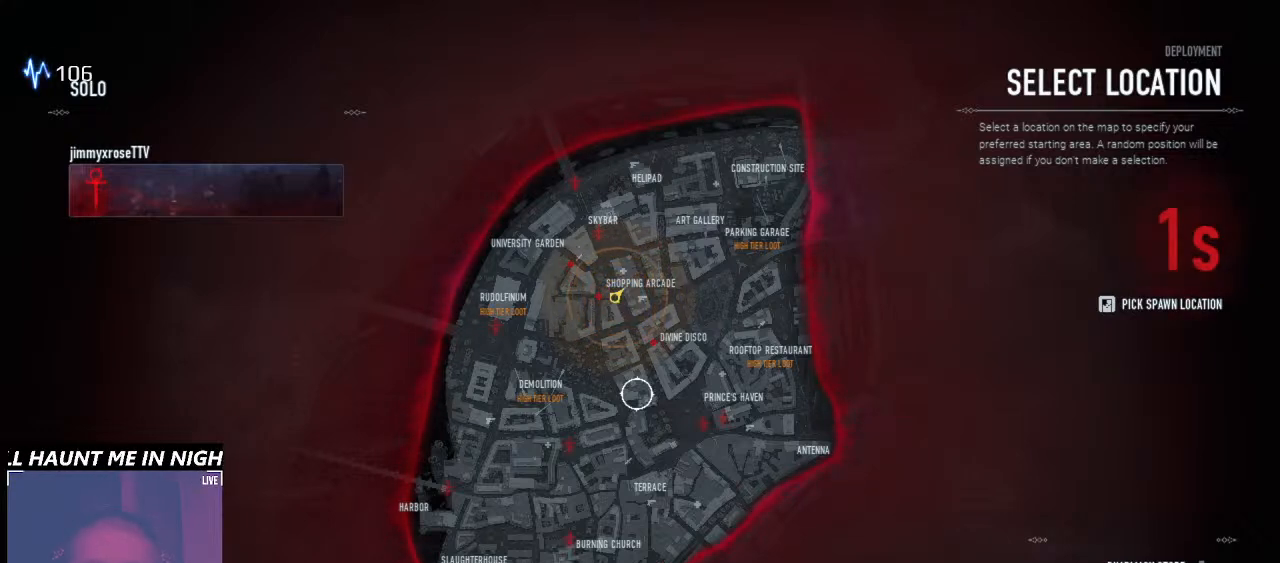
Gameplay with keyboard and mouse; each line is a JSON object with the keys and mouse buttons held at the frame after it. "events" lists presses ("down") and releases ("up") of "1", "2", "3", "4", "5", "6", "a", "alt", "b", "c", "caps_lock", "ctrl", "d", "e", "f", "g", "q", "r", "s", "shift", "space", "t", "tab", "v", "w", "x", "z", "mouse_left", "mouse_wheel" and "mouse_right" between this image and that frame as [ms after this image, input, new state], when the widget could be followed in between. "mouse_left", "mouse_wheel", "mouse_right" = the "left", "wheel", "right" buttons of the "mouse" list. No other keys are recorded. "wheel" means that the mouse wheel is clicked or scrolled. Not read: mouse_move.
{"keys": [], "mouse": [], "events": []}
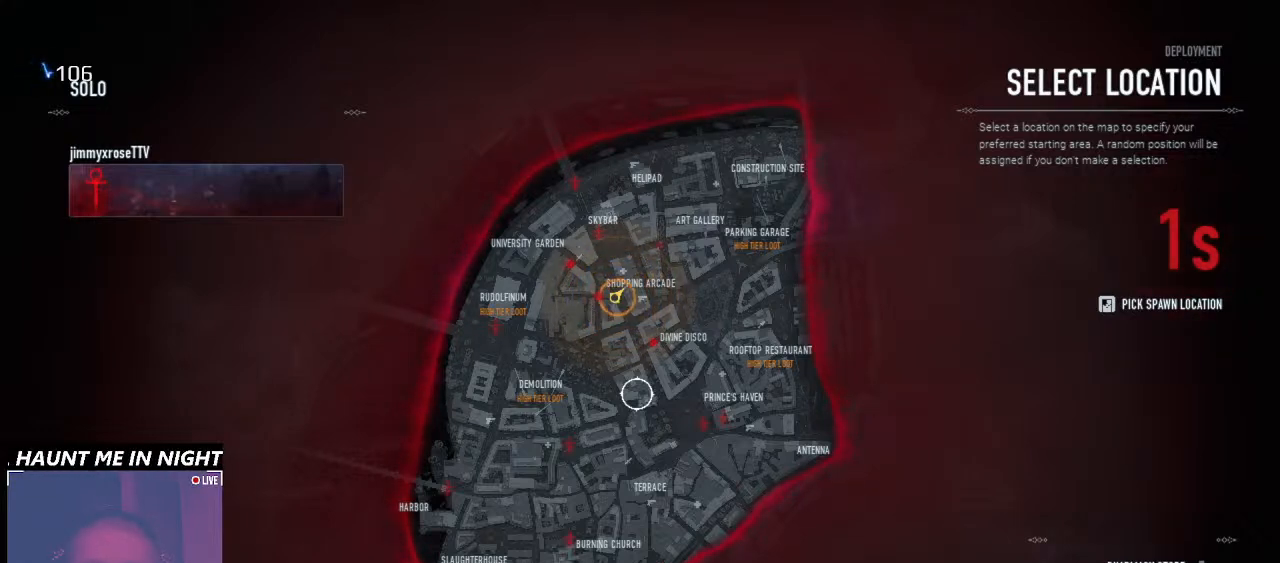
{"keys": [], "mouse": [], "events": []}
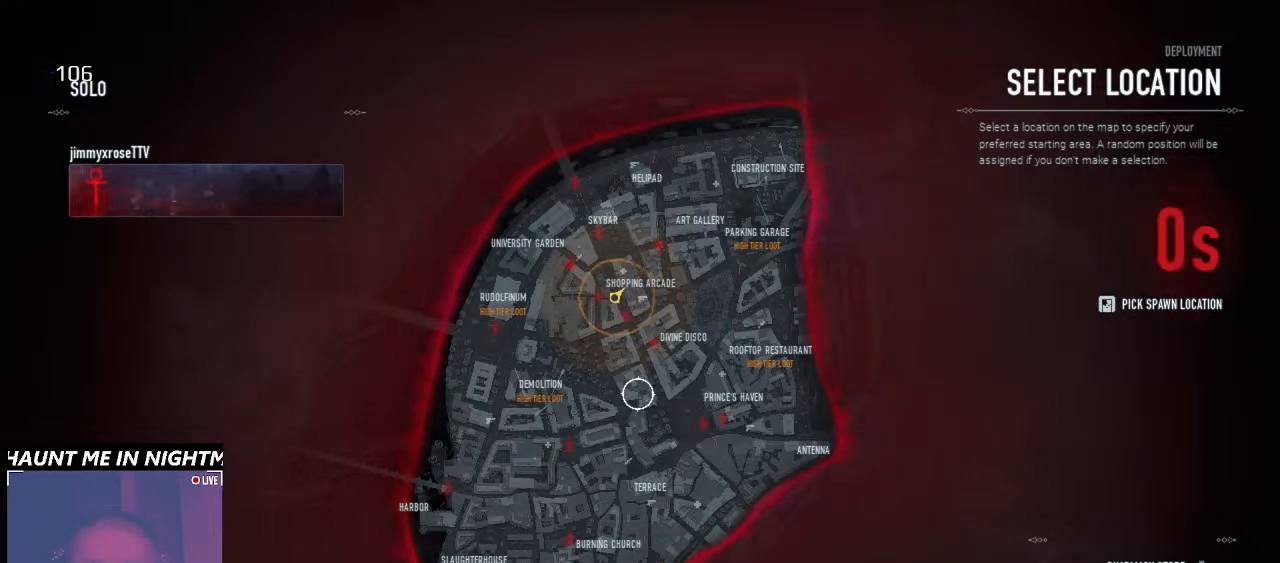
{"keys": [], "mouse": [], "events": []}
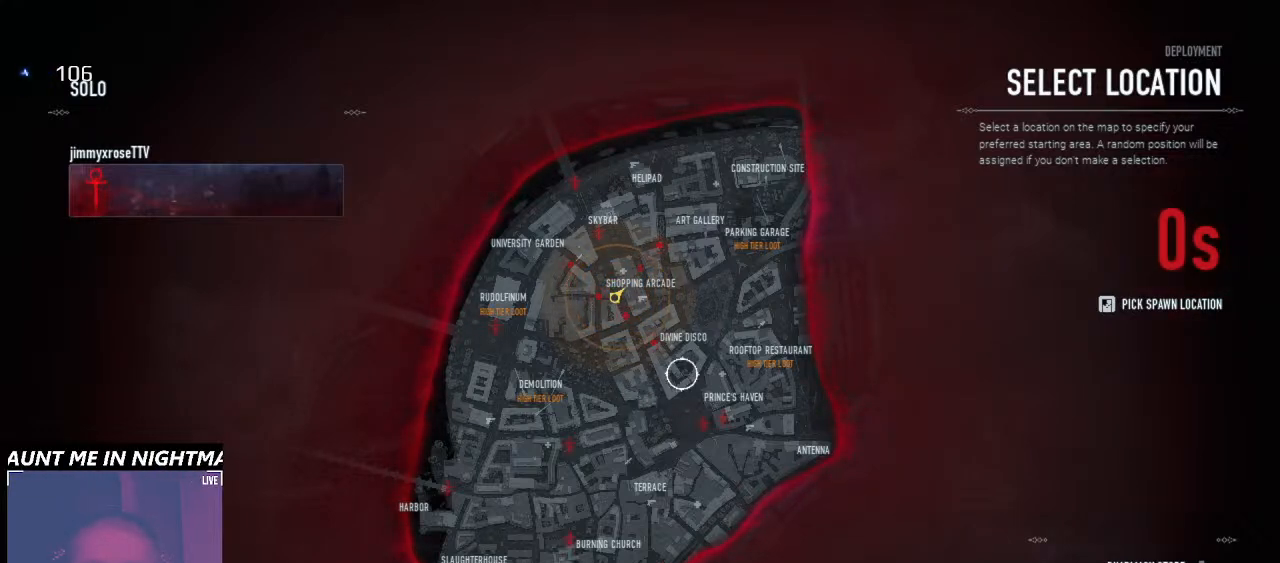
{"keys": [], "mouse": [], "events": []}
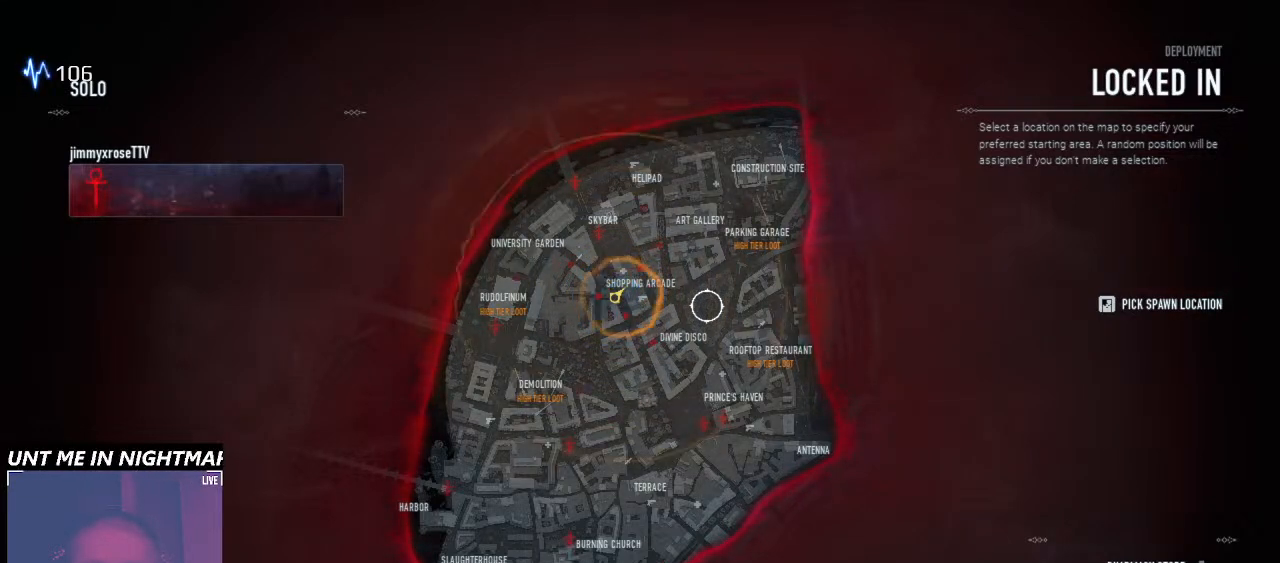
{"keys": [], "mouse": [], "events": []}
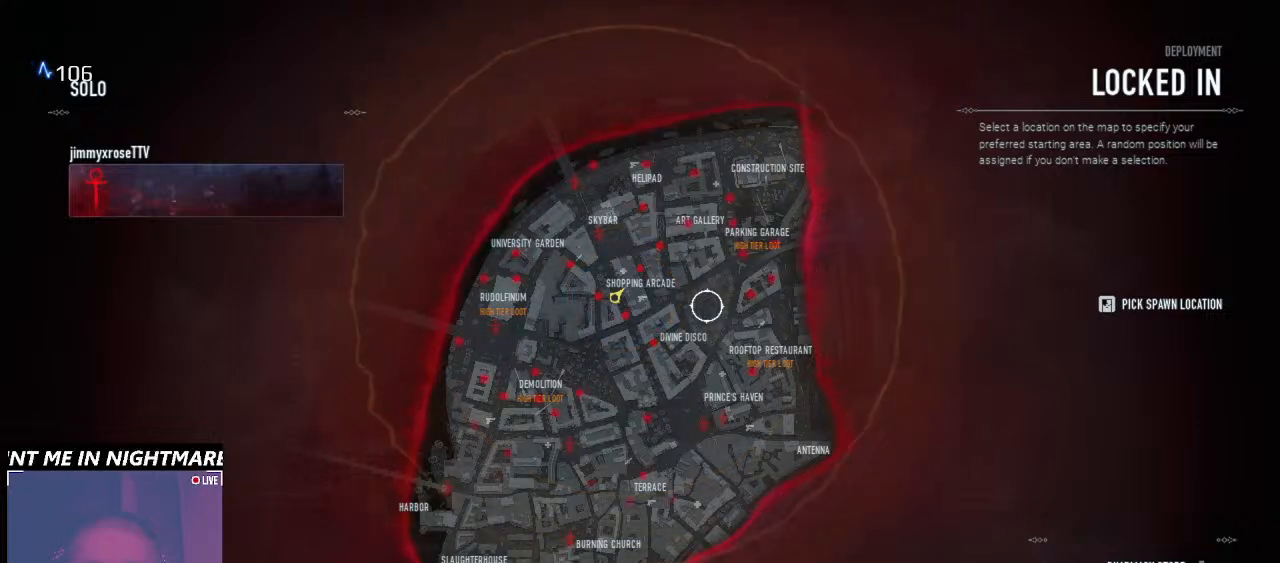
{"keys": [], "mouse": [], "events": []}
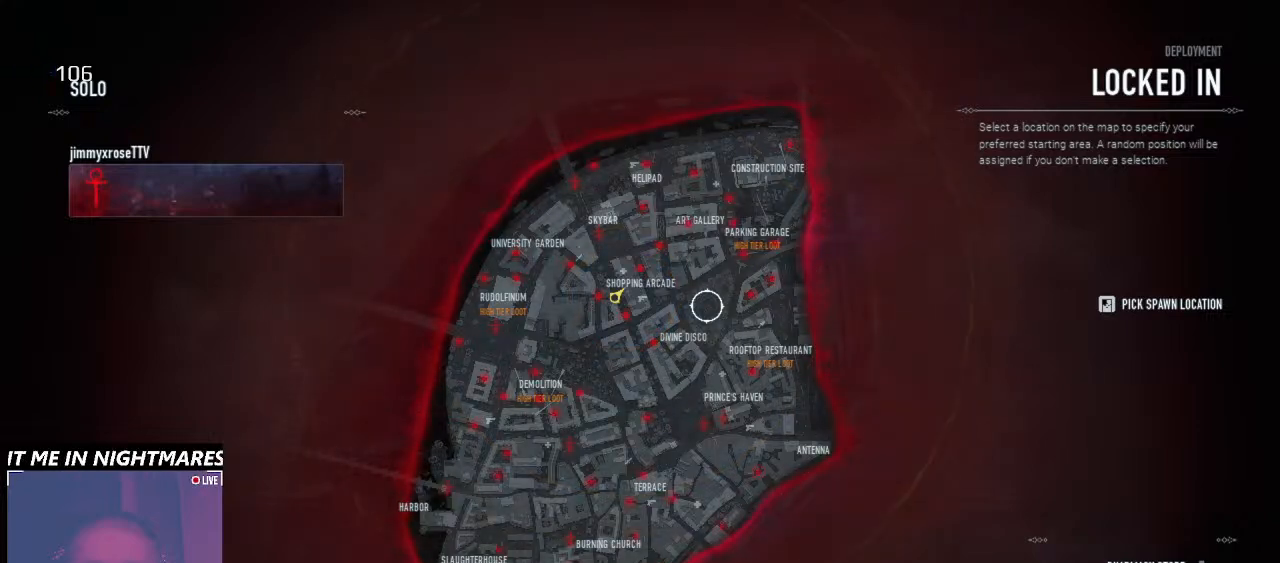
{"keys": [], "mouse": [], "events": []}
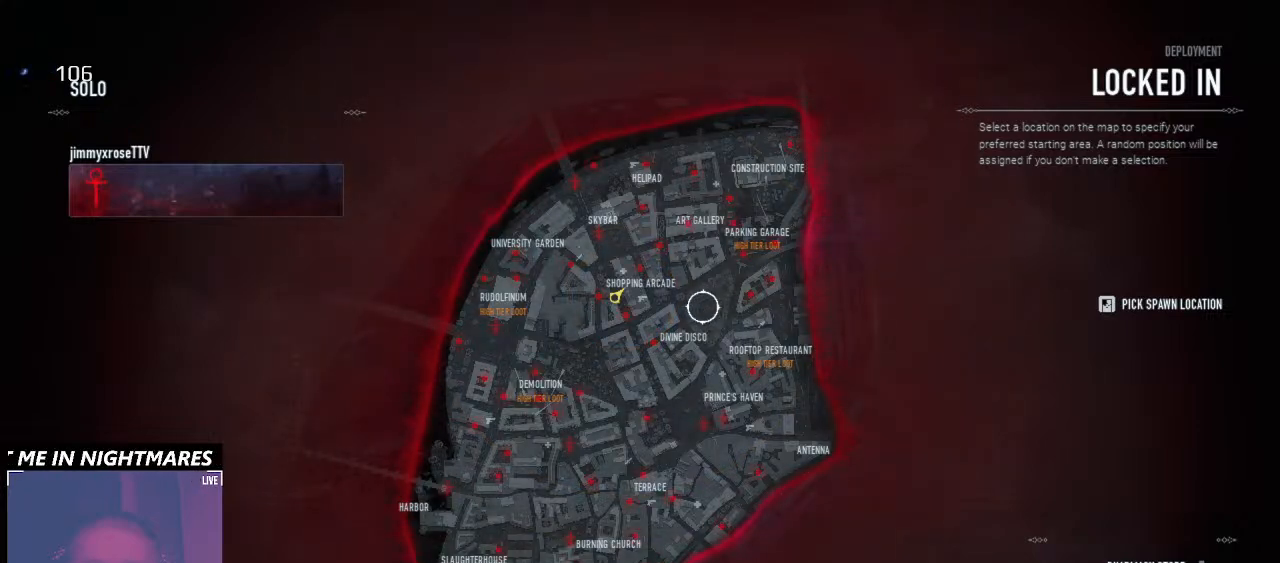
{"keys": [], "mouse": [], "events": [[133, "mouse_left", "down"], [233, "mouse_left", "up"]]}
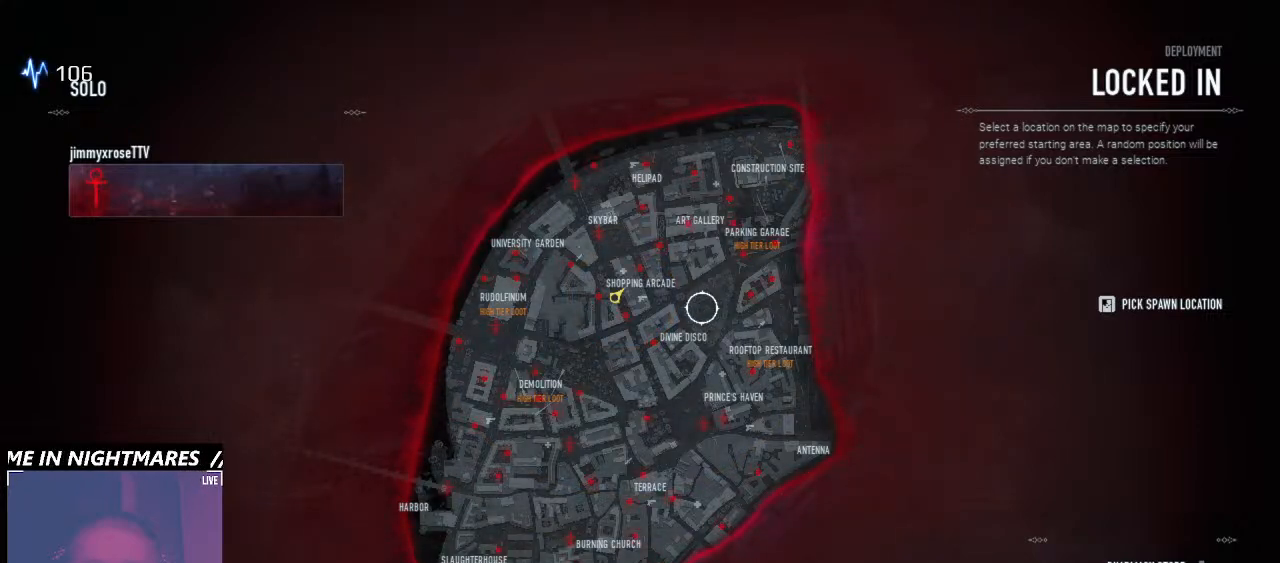
{"keys": [], "mouse": ["left"], "events": [[133, "mouse_left", "down"], [233, "mouse_left", "up"], [300, "mouse_left", "down"], [400, "mouse_left", "up"], [500, "mouse_left", "down"]]}
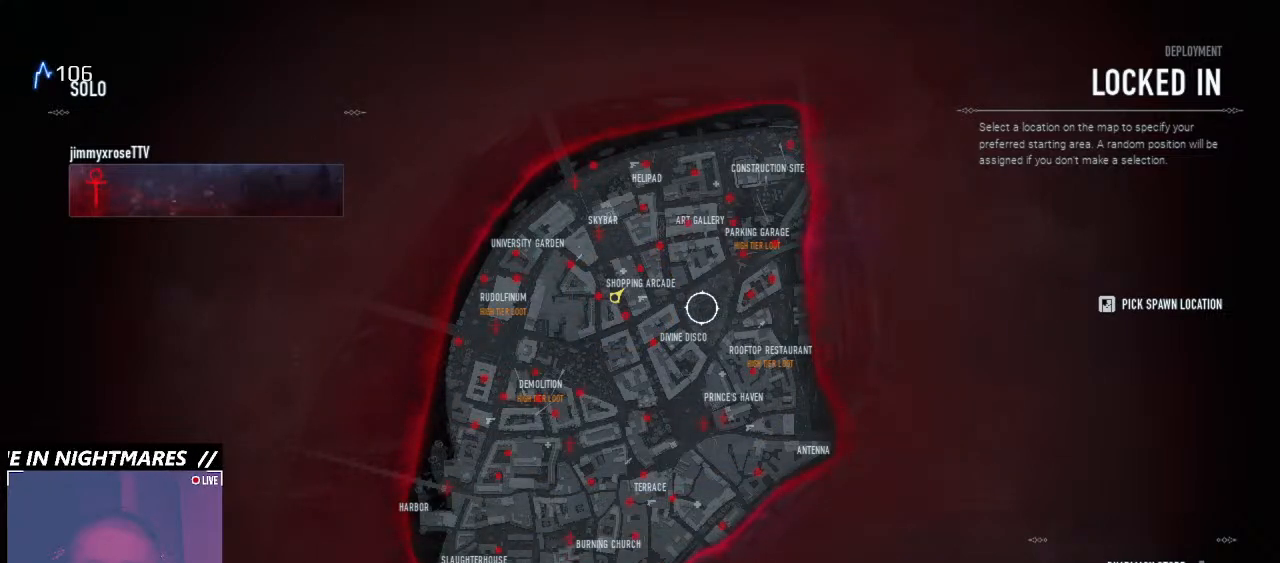
{"keys": [], "mouse": ["left"], "events": [[100, "mouse_left", "up"], [166, "mouse_left", "down"], [233, "mouse_left", "up"], [366, "mouse_left", "down"]]}
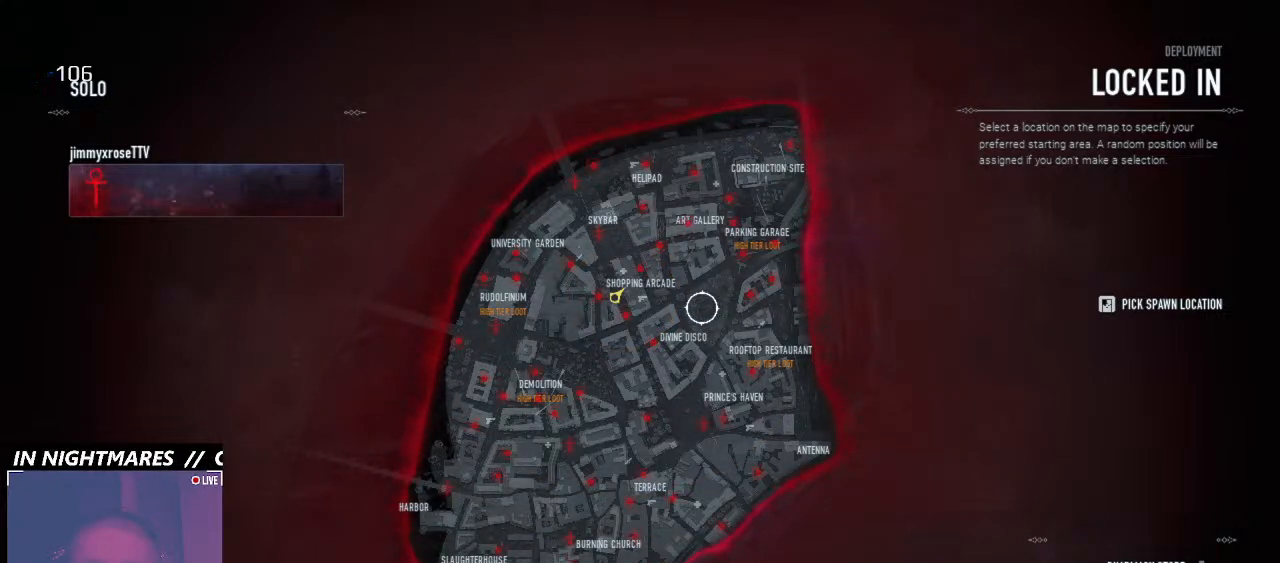
{"keys": [], "mouse": ["left"], "events": [[100, "mouse_left", "up"], [200, "mouse_left", "down"], [333, "mouse_left", "up"], [433, "mouse_left", "down"]]}
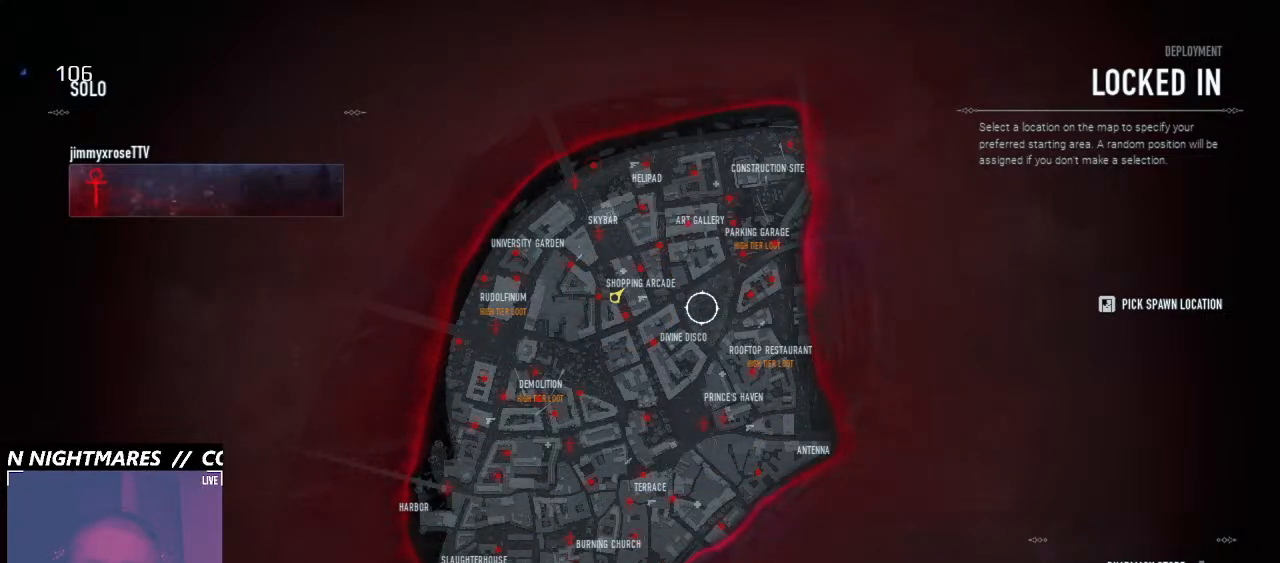
{"keys": [], "mouse": [], "events": [[66, "mouse_left", "up"], [300, "mouse_left", "down"], [366, "mouse_left", "up"]]}
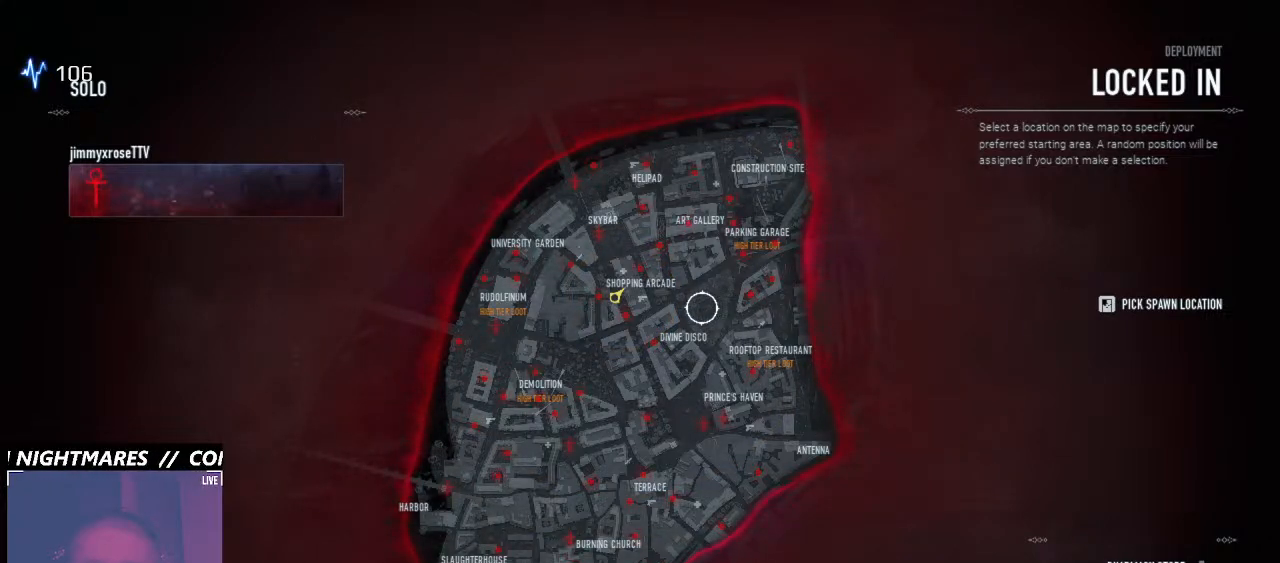
{"keys": [], "mouse": [], "events": []}
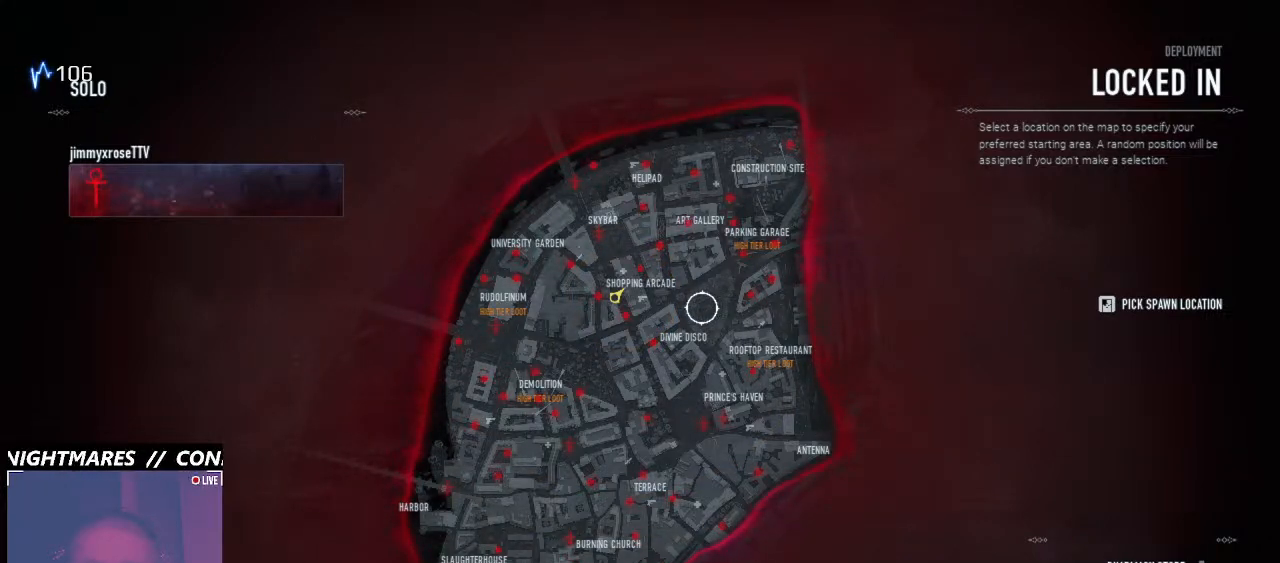
{"keys": [], "mouse": [], "events": []}
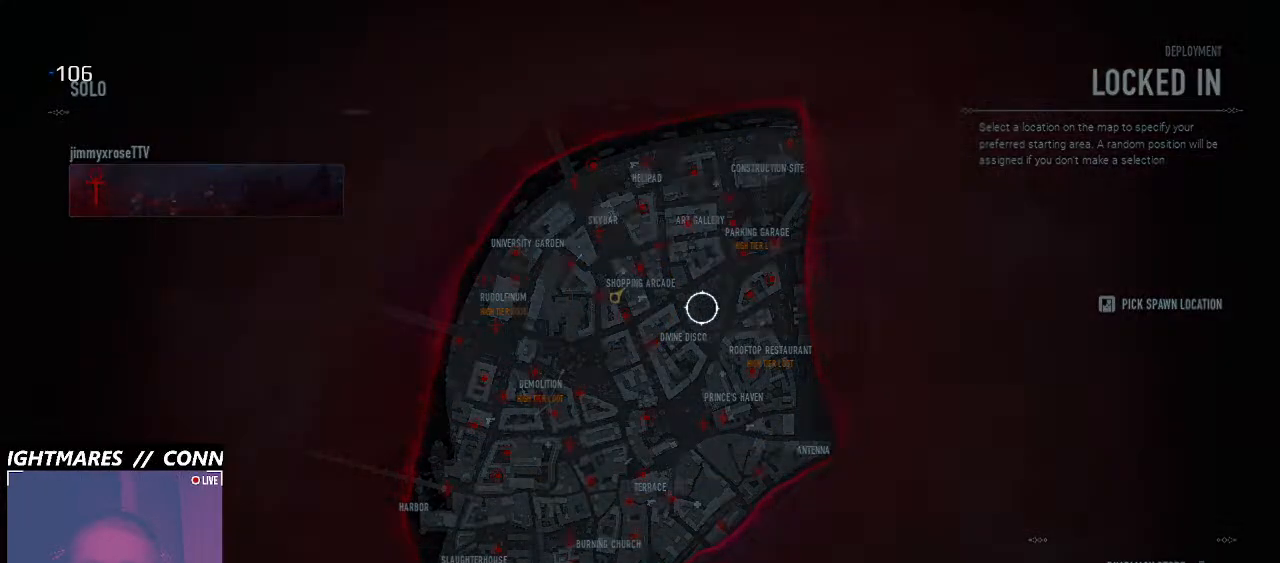
{"keys": [], "mouse": [], "events": []}
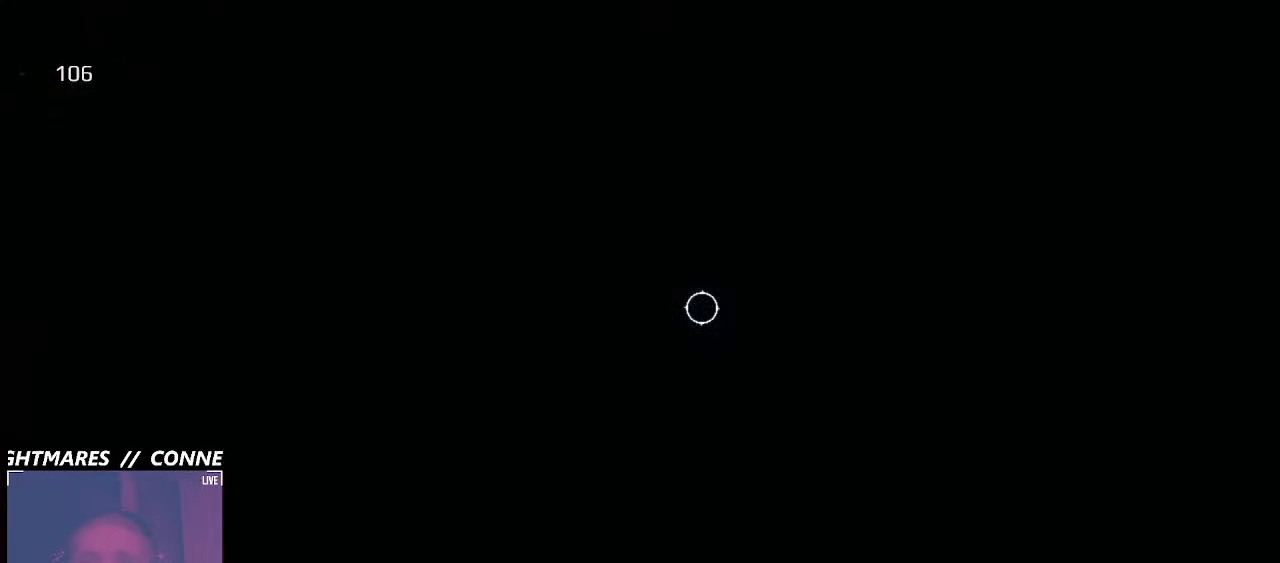
{"keys": [], "mouse": [], "events": []}
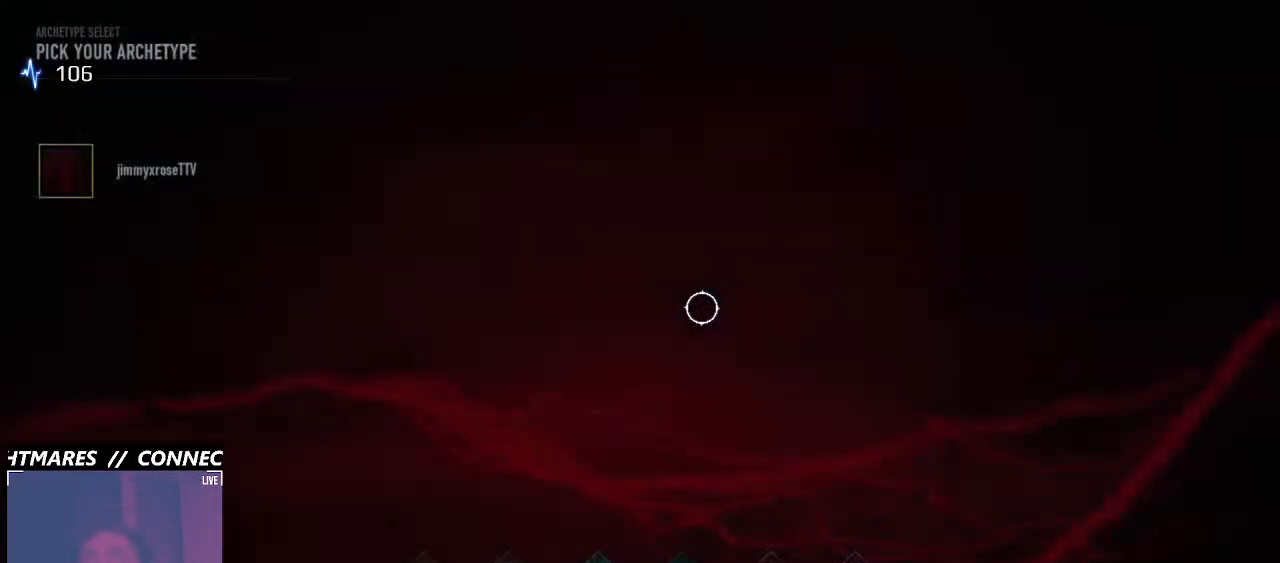
{"keys": [], "mouse": [], "events": []}
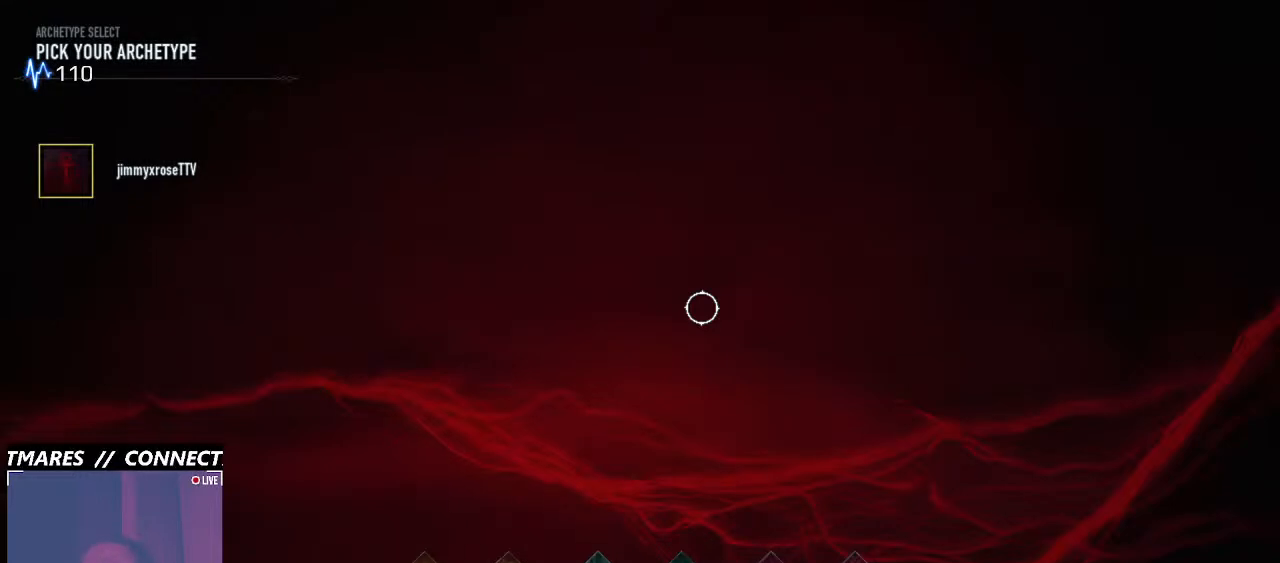
{"keys": [], "mouse": [], "events": []}
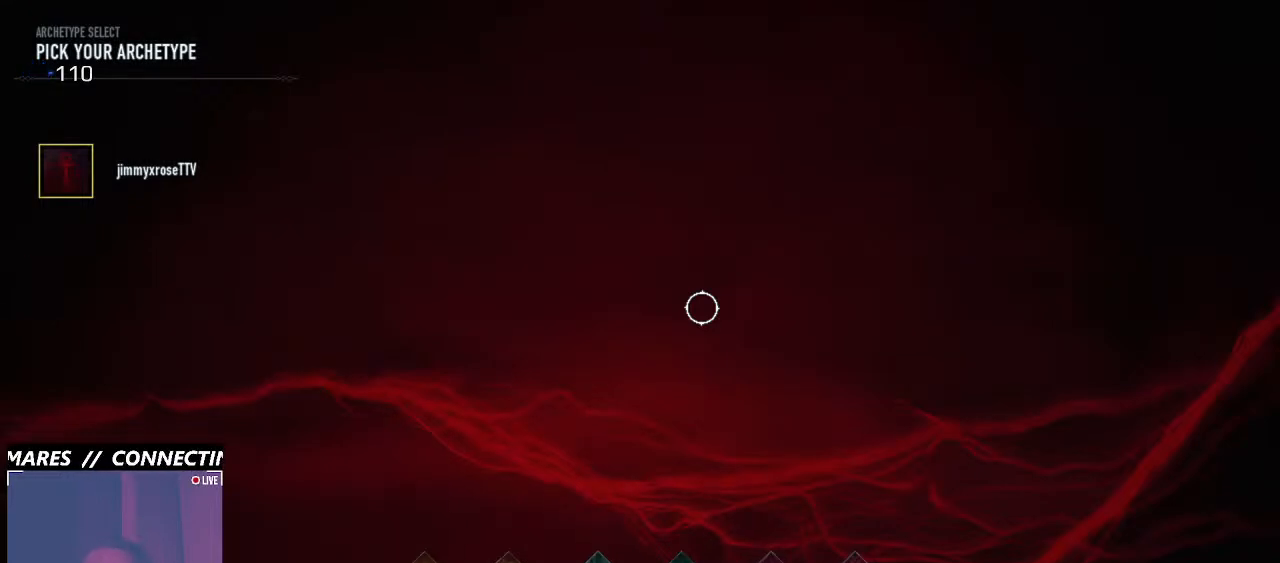
{"keys": [], "mouse": [], "events": []}
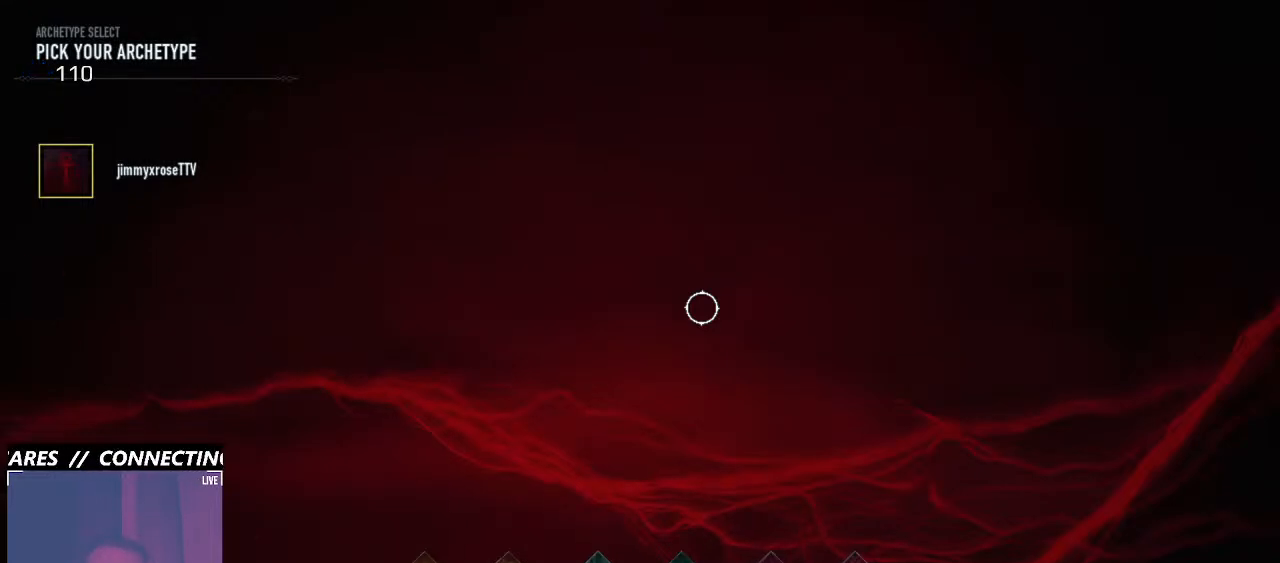
{"keys": [], "mouse": [], "events": []}
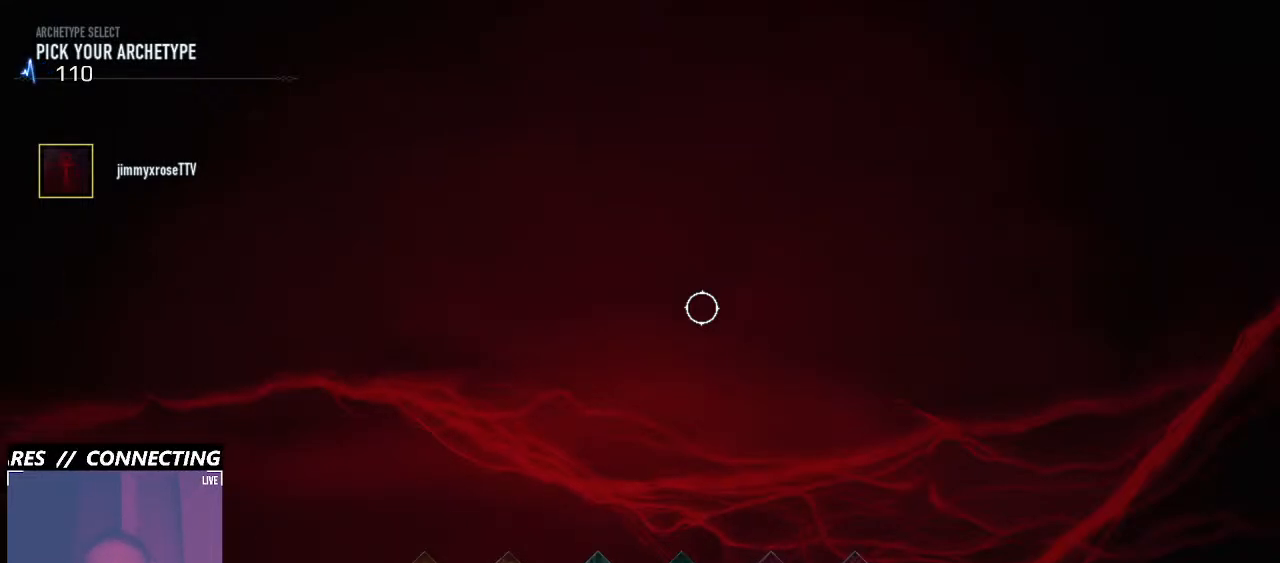
{"keys": [], "mouse": [], "events": []}
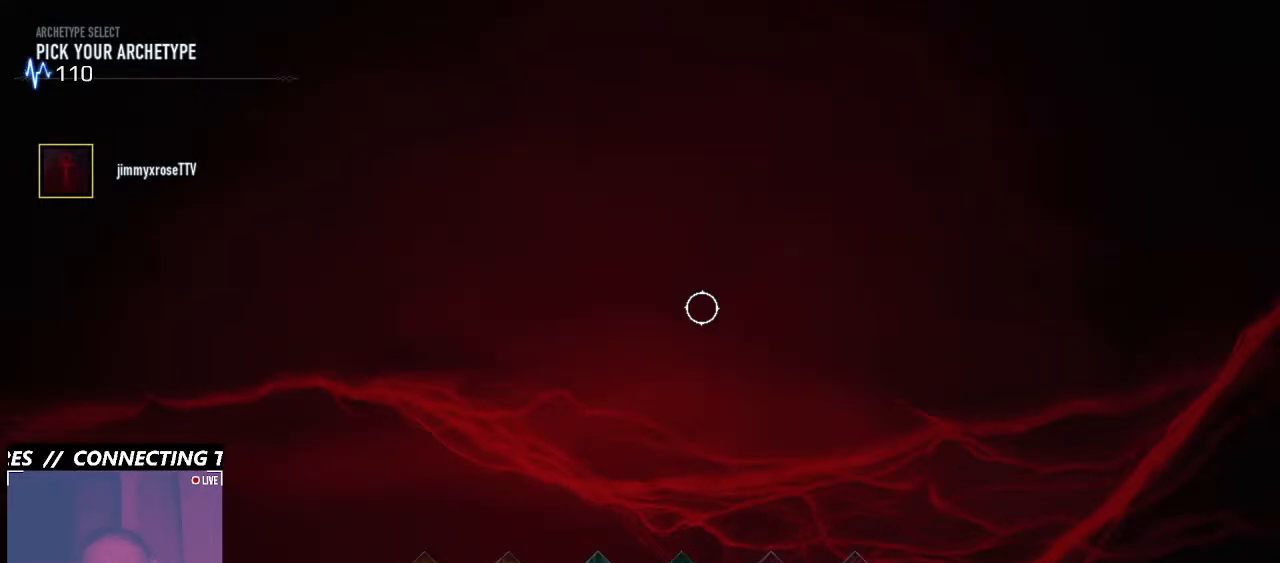
{"keys": [], "mouse": [], "events": []}
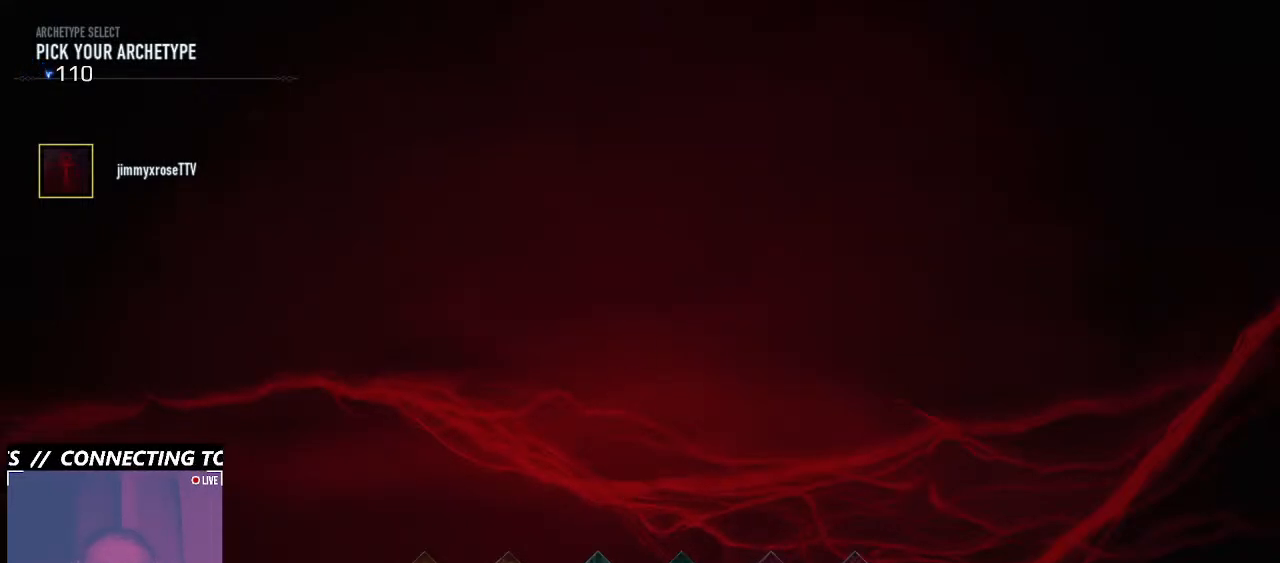
{"keys": [], "mouse": [], "events": [[233, "mouse_left", "down"], [333, "mouse_left", "up"]]}